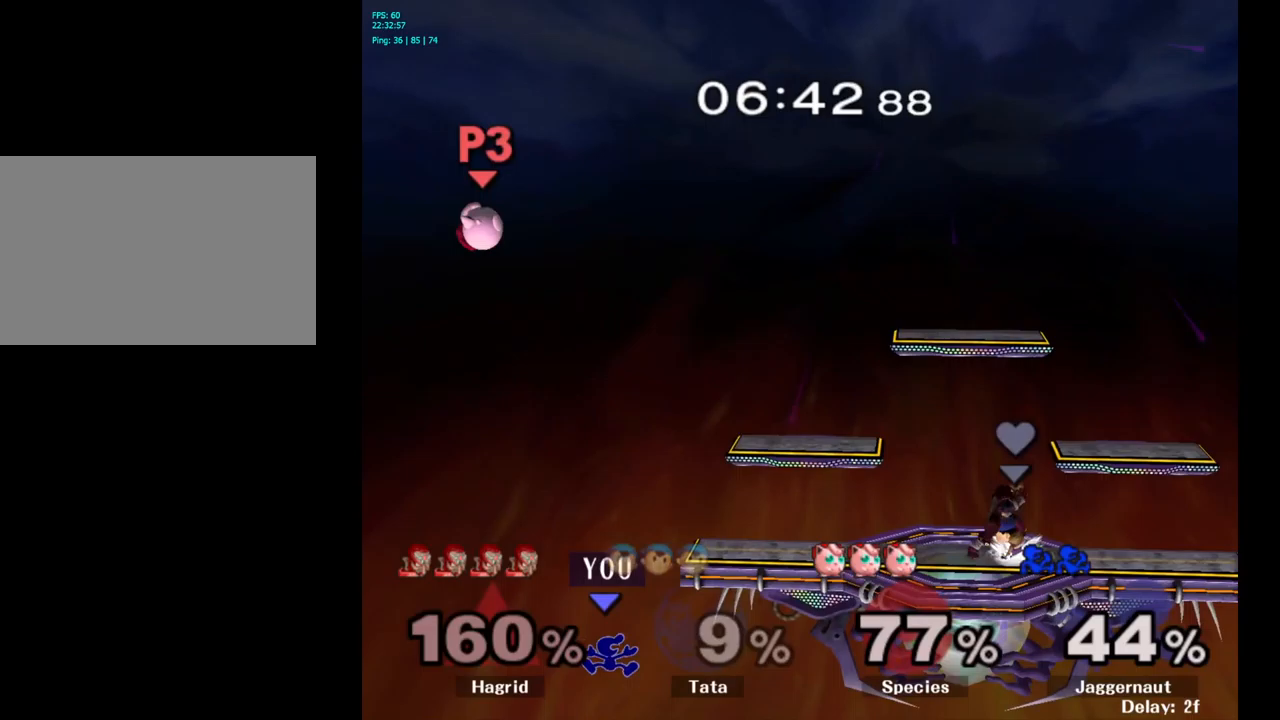
Gameplay with a controller (Nintendo layout); each line is a JSON object with the inputs held at the frame after it (dt_ms = milliseconds from this image to that frame). "events" lists button and stick changes between this image and that frame as [ms after this image, input, new state], when the widget could be followed in between. Not read: L3 R3.
{"dt_ms": 284, "buttons": [], "left_stick": "up-right", "right_stick": "center", "events": [[117, "B", "down"], [250, "B", "up"]]}
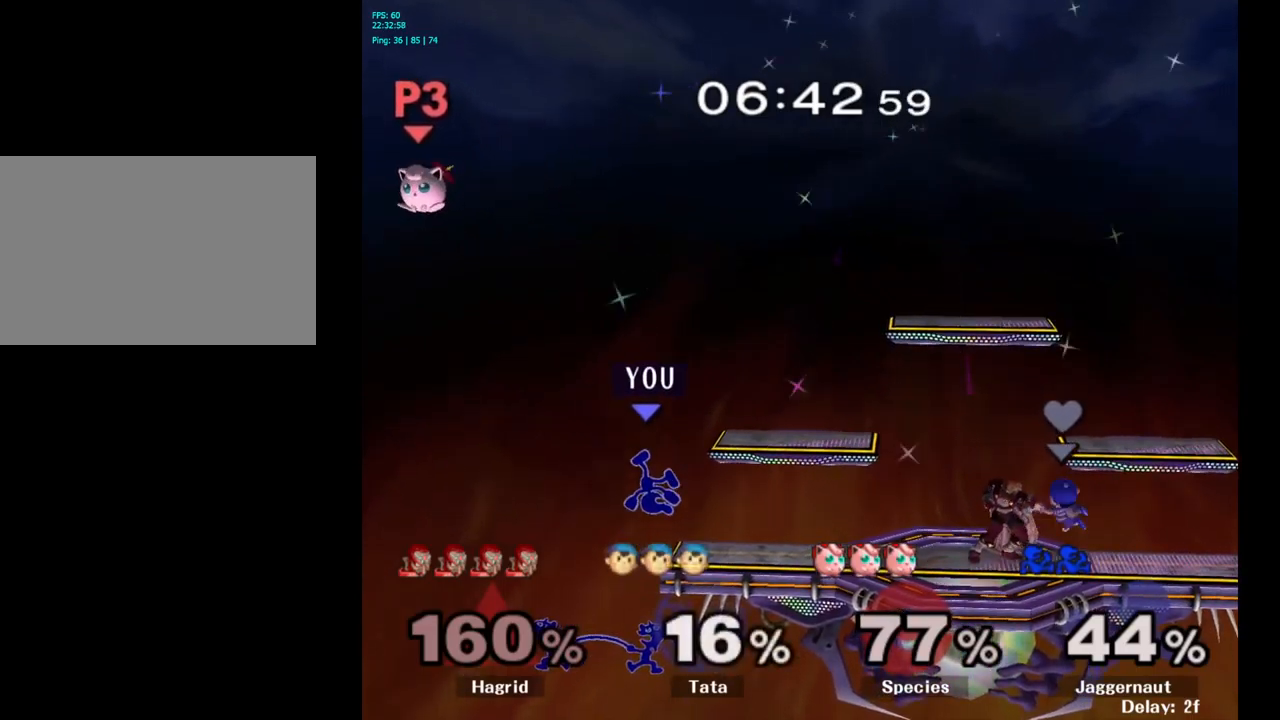
{"dt_ms": 500, "buttons": [], "left_stick": "down-right", "right_stick": "center", "events": [[50, "left_stick", "center"], [350, "left_stick", "right"], [450, "left_stick", "down-right"]]}
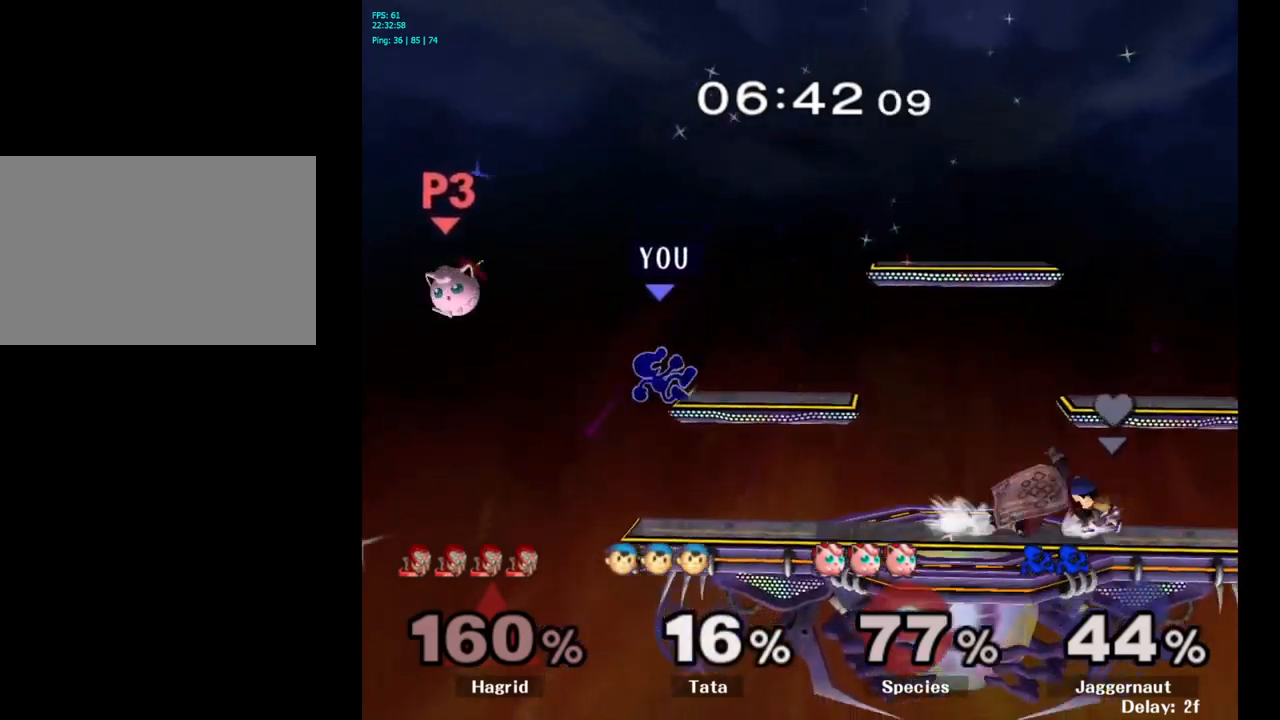
{"dt_ms": 500, "buttons": [], "left_stick": "right", "right_stick": "center", "events": [[283, "left_stick", "center"], [366, "left_stick", "right"]]}
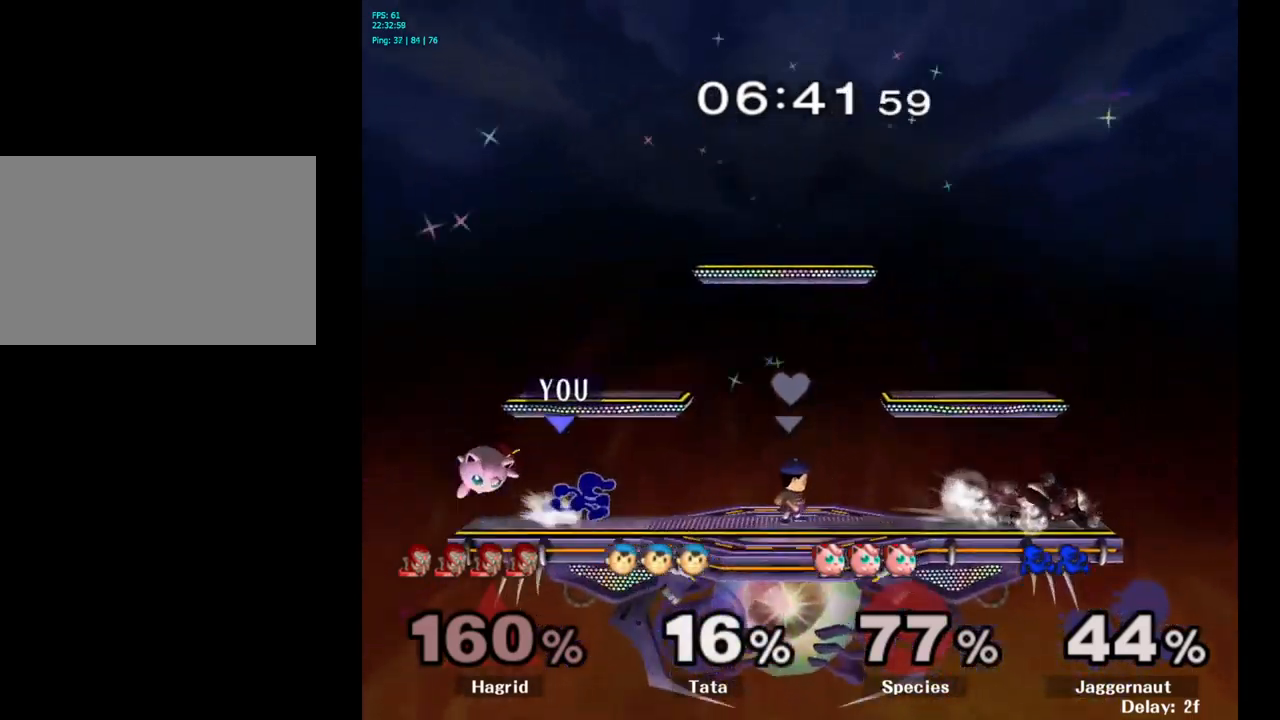
{"dt_ms": 500, "buttons": [], "left_stick": "right", "right_stick": "center", "events": [[116, "Y", "down"], [116, "left_stick", "left"], [133, "Y", "up"], [233, "A", "down"], [316, "A", "up"], [383, "left_stick", "right"]]}
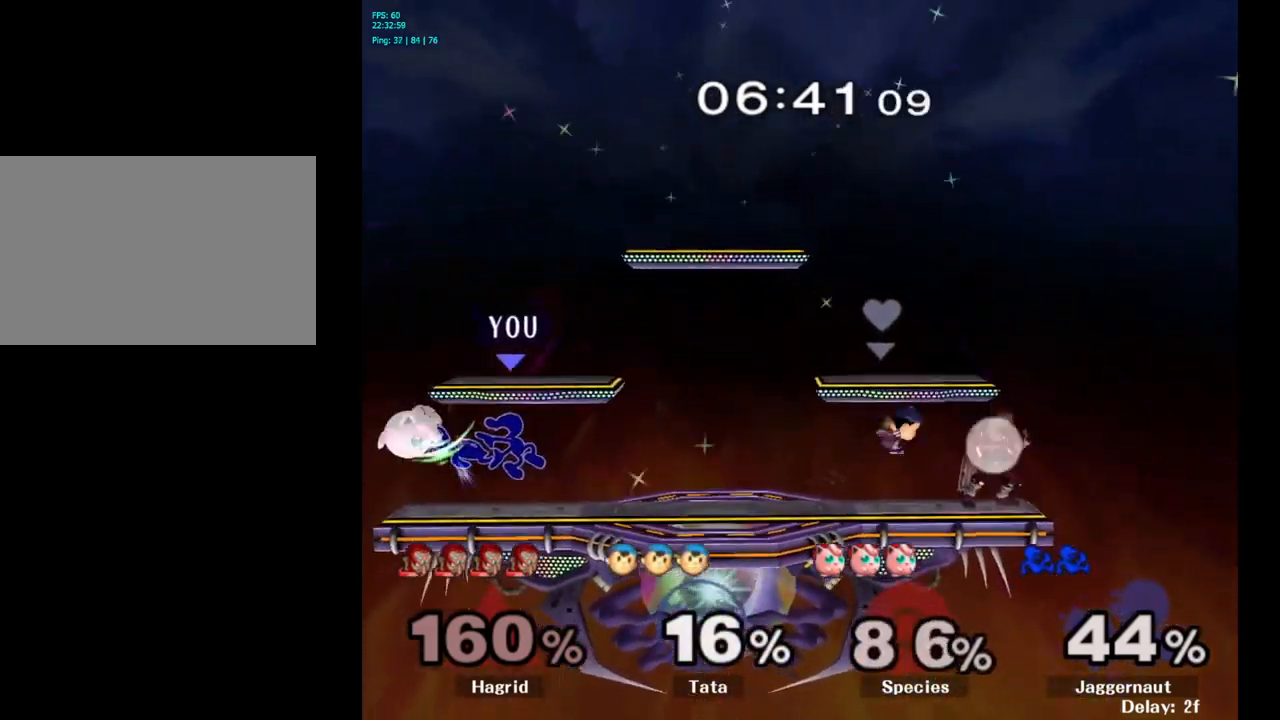
{"dt_ms": 500, "buttons": [], "left_stick": "center", "right_stick": "center", "events": [[33, "left_stick", "up-right"], [150, "left_stick", "up"], [233, "R1", "down"], [383, "R1", "up"], [383, "left_stick", "center"]]}
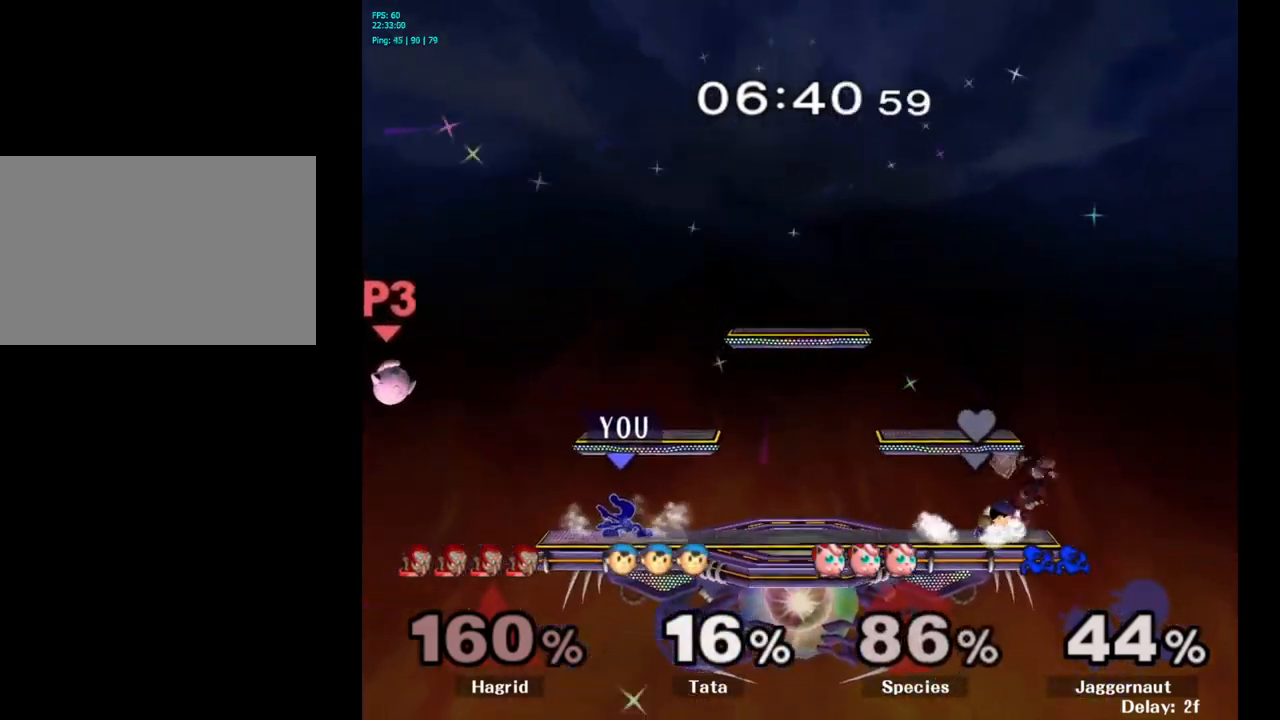
{"dt_ms": 500, "buttons": ["A", "Y"], "left_stick": "left", "right_stick": "center", "events": [[200, "left_stick", "left"], [300, "Y", "down"], [466, "A", "down"]]}
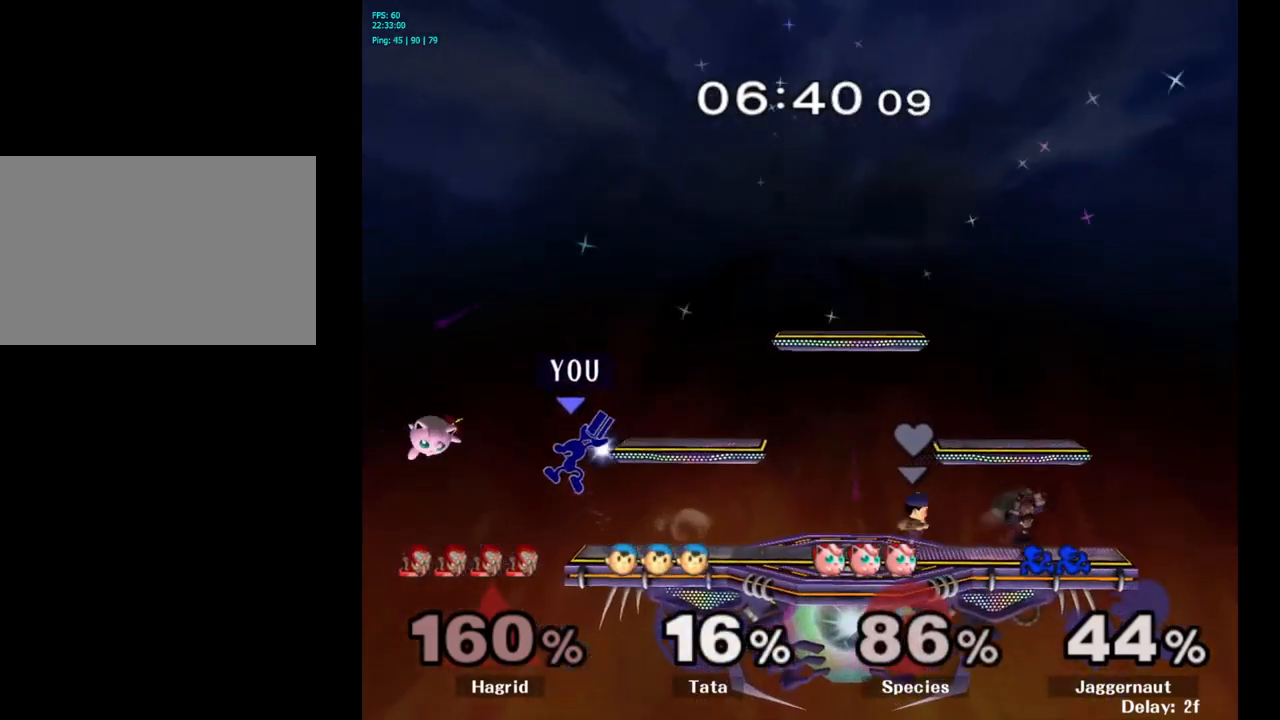
{"dt_ms": 500, "buttons": [], "left_stick": "right", "right_stick": "center", "events": [[83, "Y", "up"], [200, "A", "up"], [216, "left_stick", "center"], [333, "left_stick", "right"]]}
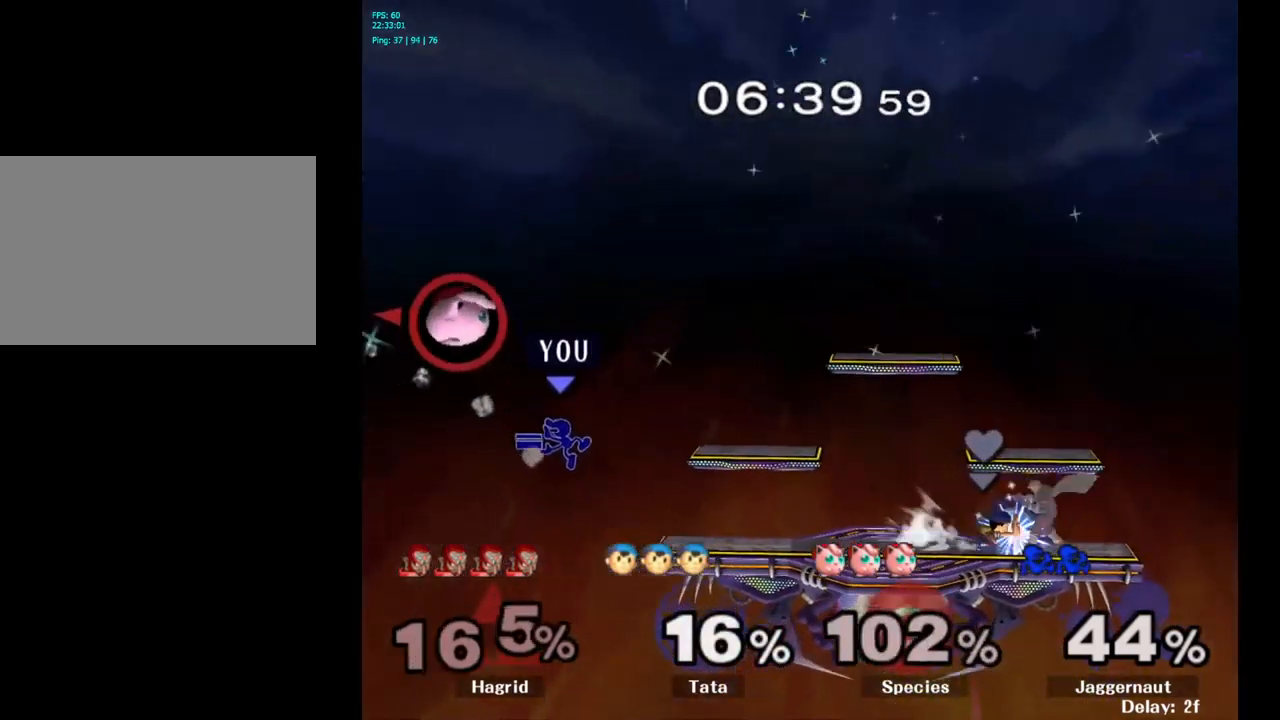
{"dt_ms": 500, "buttons": ["Y"], "left_stick": "right", "right_stick": "center", "events": [[350, "Y", "down"]]}
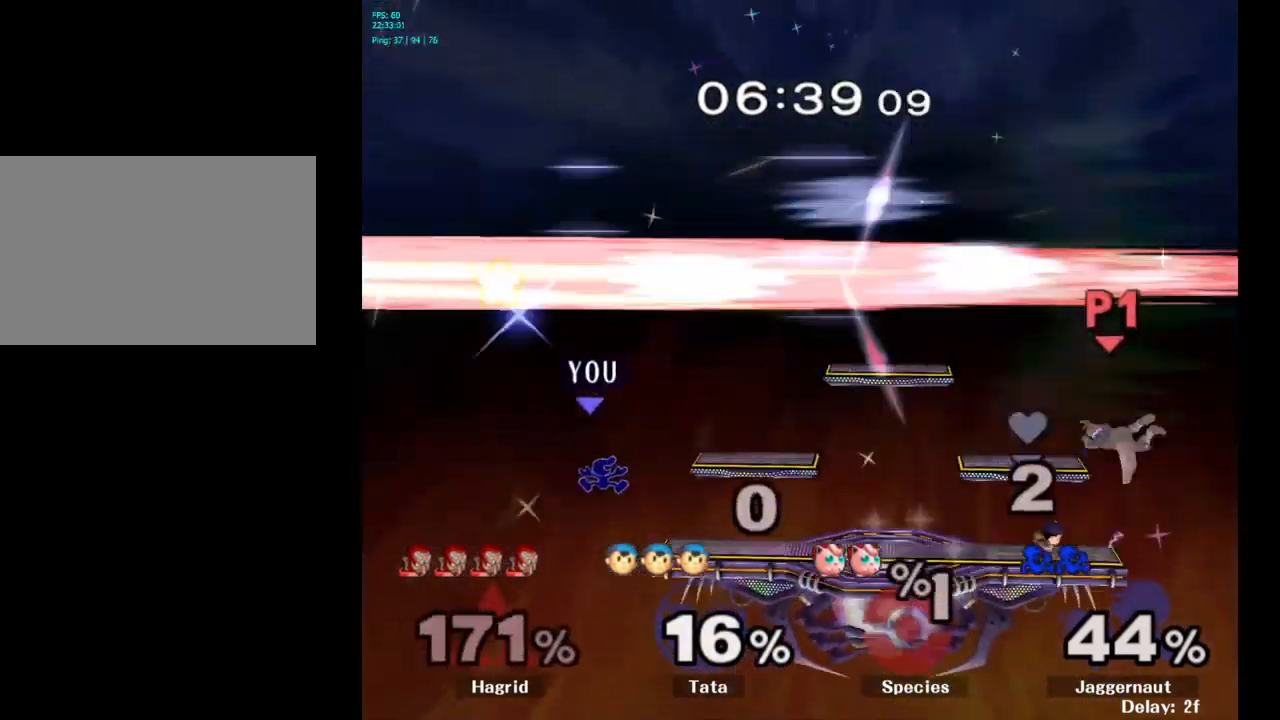
{"dt_ms": 500, "buttons": [], "left_stick": "right", "right_stick": "center", "events": [[116, "Y", "up"]]}
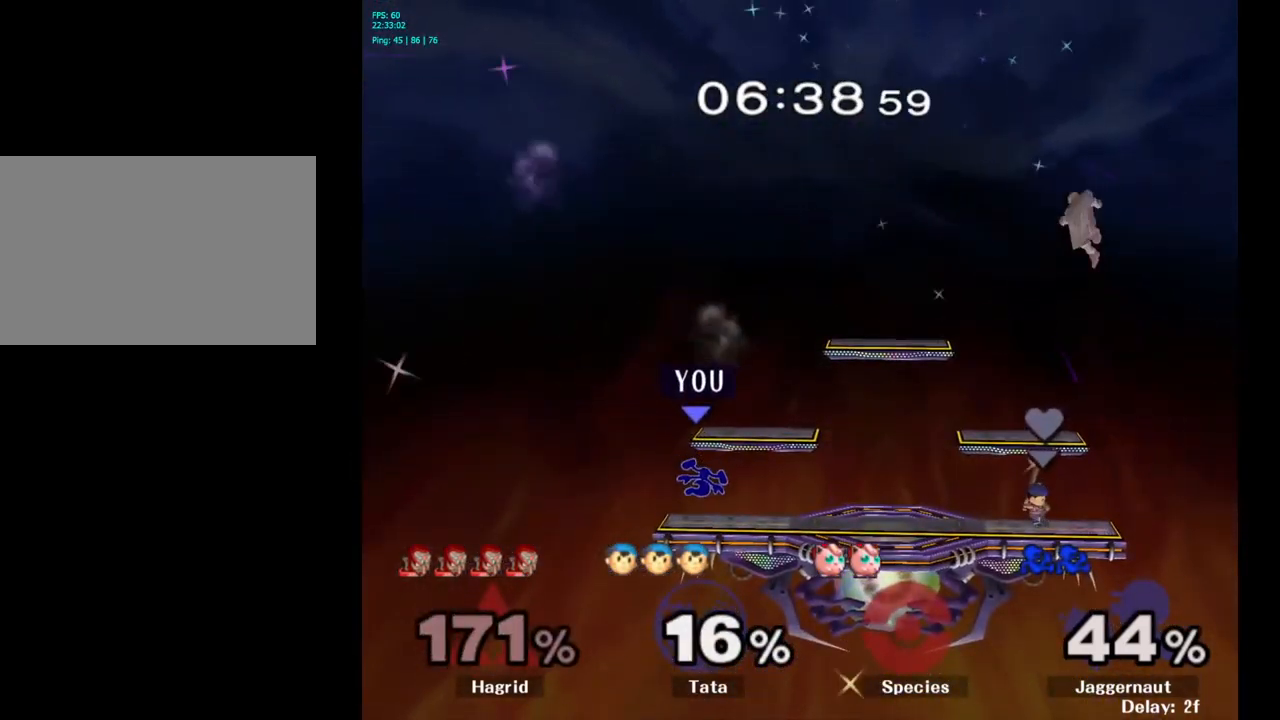
{"dt_ms": 500, "buttons": [], "left_stick": "right", "right_stick": "center", "events": [[150, "left_stick", "center"], [250, "left_stick", "right"]]}
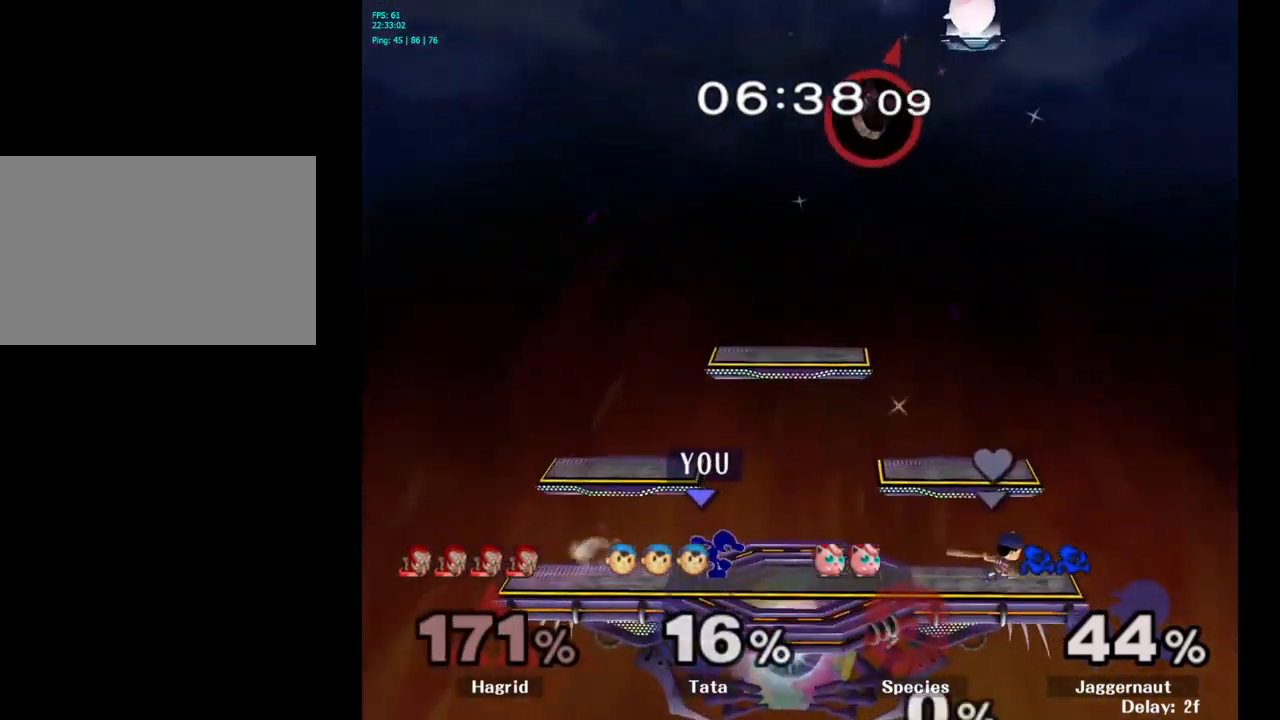
{"dt_ms": 499, "buttons": [], "left_stick": "right", "right_stick": "center", "events": [[200, "Y", "down"], [233, "left_stick", "down"], [266, "R1", "down"], [349, "left_stick", "center"], [382, "Y", "up"], [399, "R1", "up"], [466, "left_stick", "right"]]}
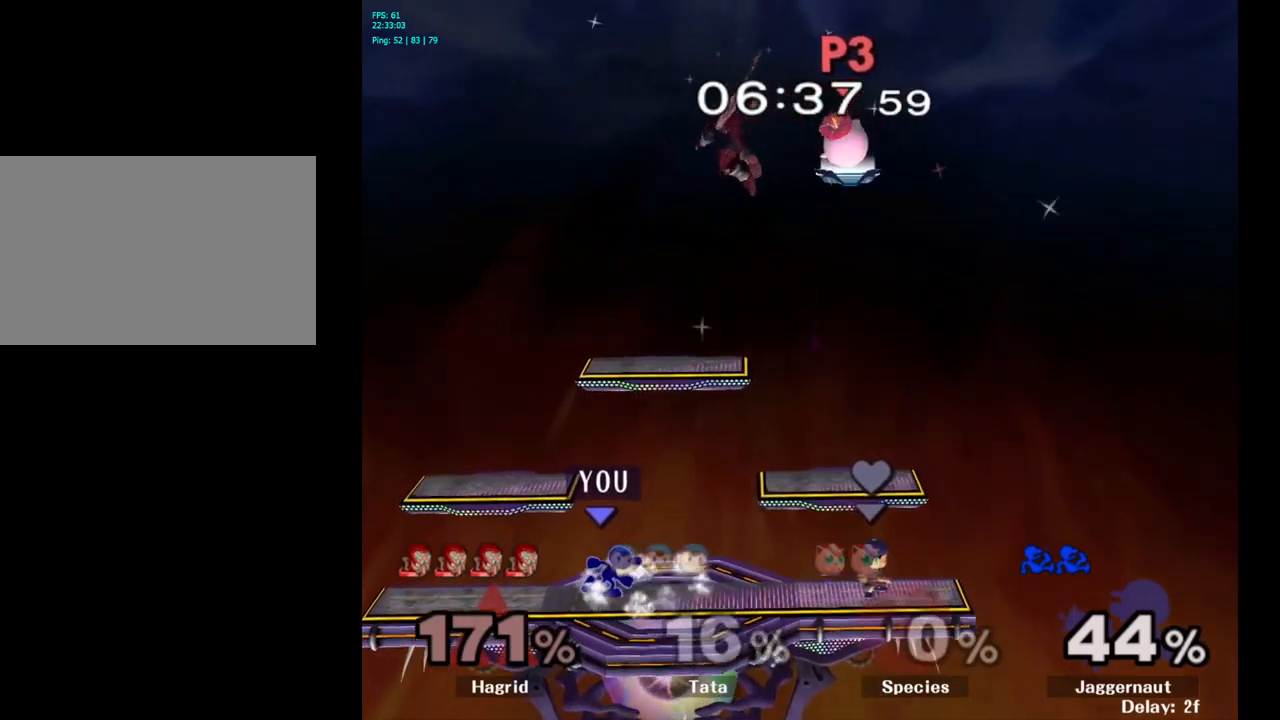
{"dt_ms": 500, "buttons": ["A", "Y"], "left_stick": "center", "right_stick": "center", "events": [[83, "left_stick", "left"], [183, "left_stick", "right"], [333, "Y", "down"], [333, "left_stick", "center"], [450, "A", "down"]]}
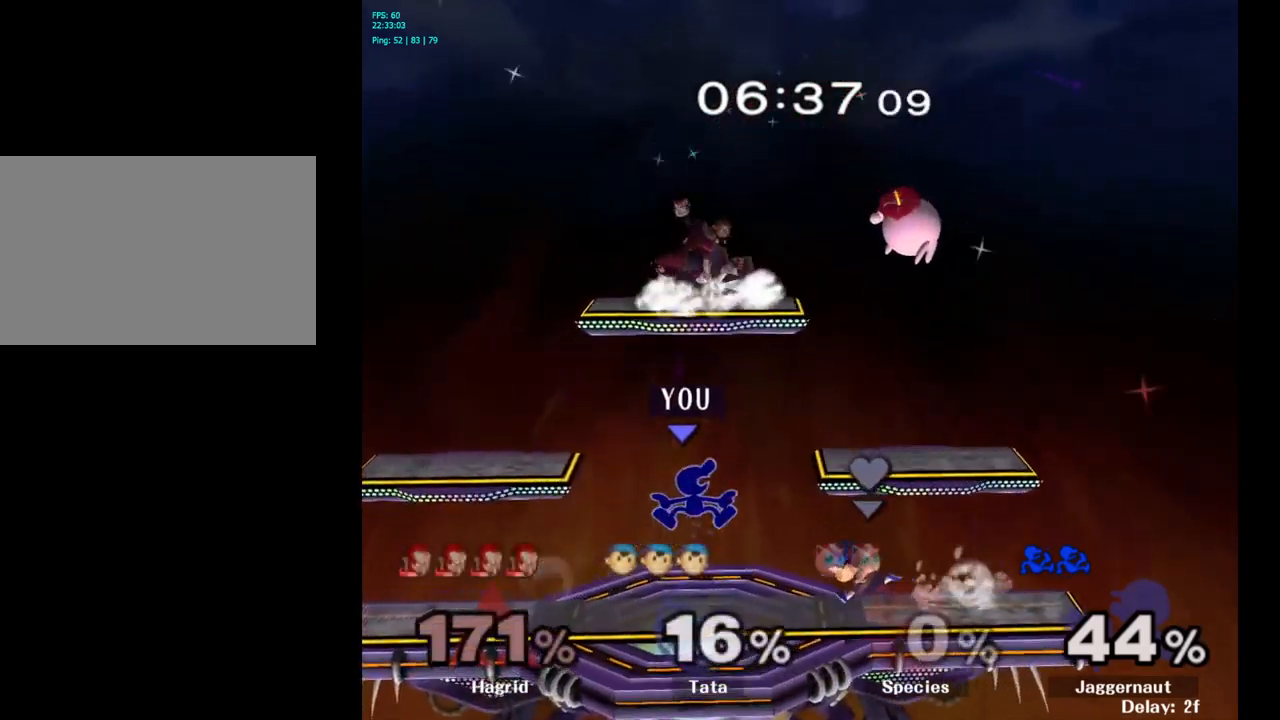
{"dt_ms": 500, "buttons": [], "left_stick": "left", "right_stick": "center", "events": [[150, "Y", "up"], [150, "left_stick", "left"], [233, "A", "up"]]}
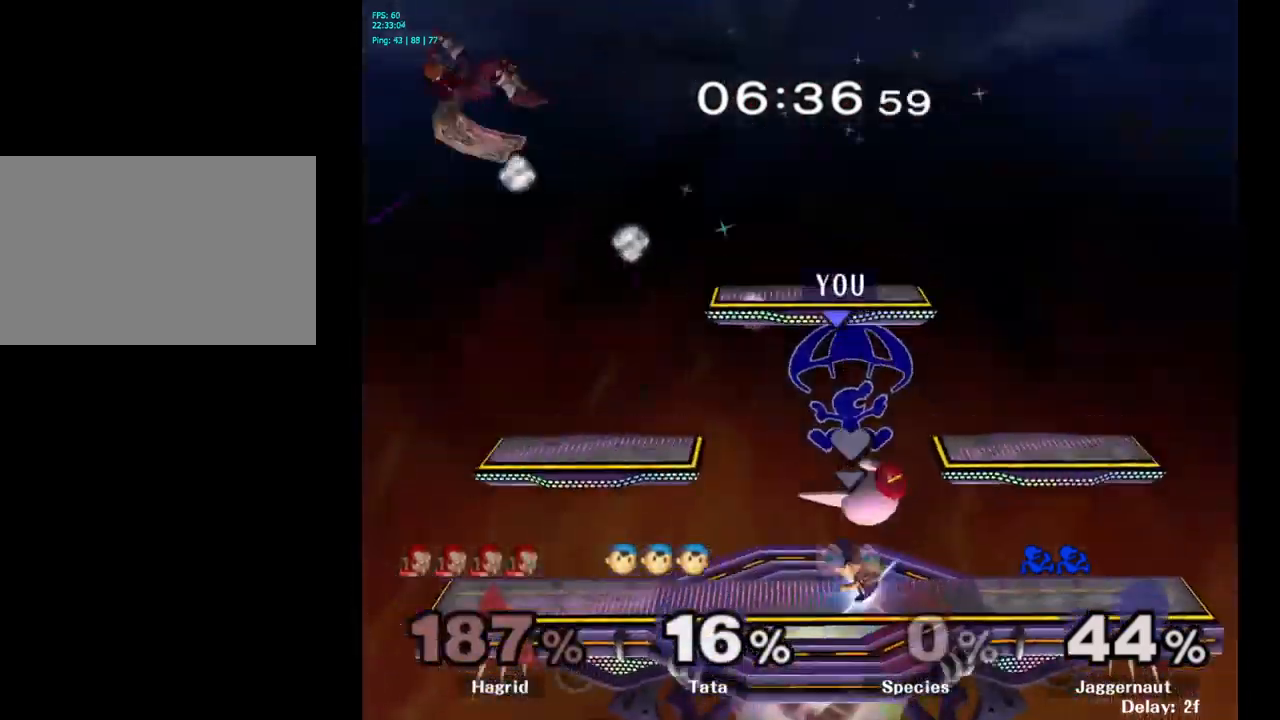
{"dt_ms": 500, "buttons": [], "left_stick": "left", "right_stick": "center", "events": [[383, "left_stick", "center"], [483, "left_stick", "left"]]}
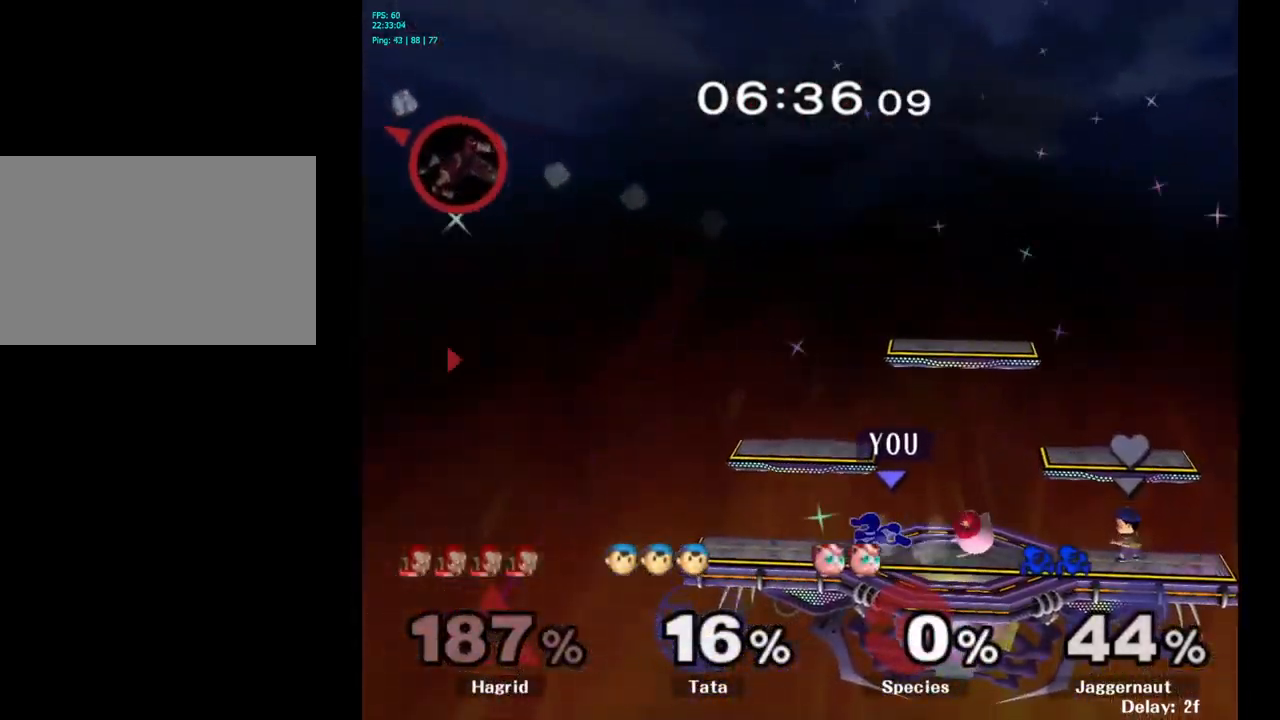
{"dt_ms": 500, "buttons": ["Y", "R1"], "left_stick": "down-right", "right_stick": "center", "events": [[350, "left_stick", "down-right"], [383, "Y", "down"], [433, "R1", "down"]]}
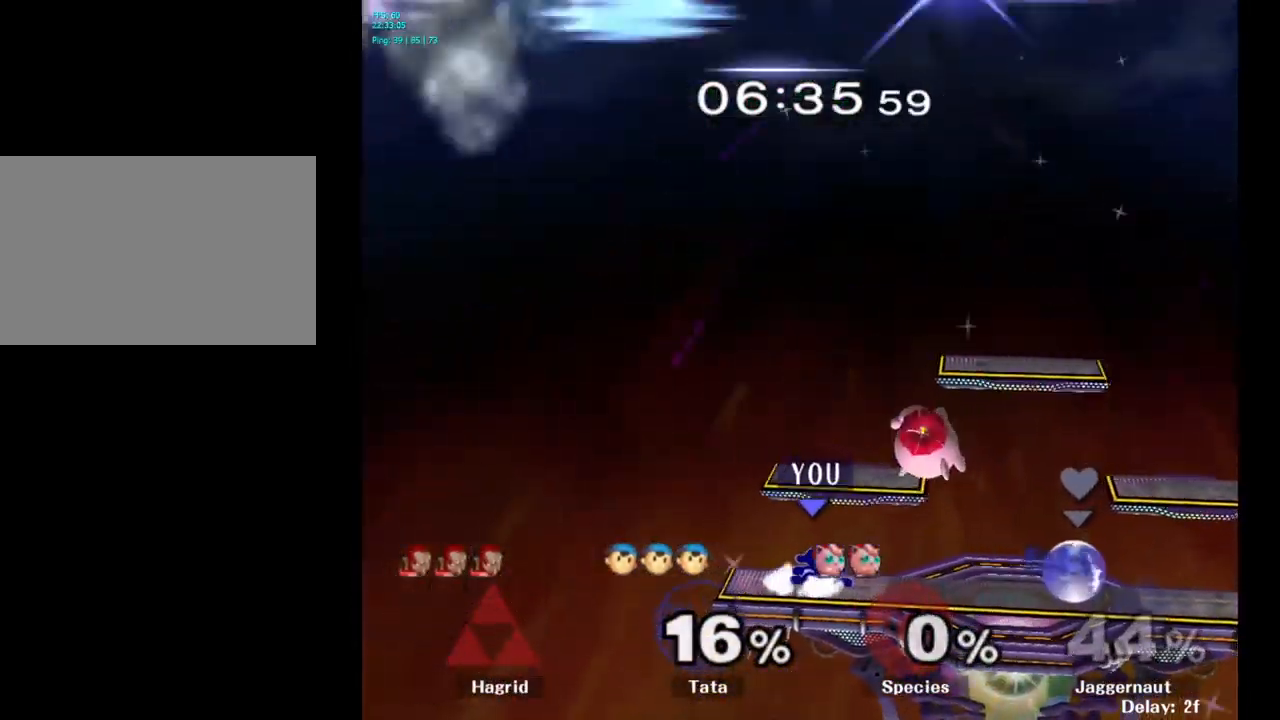
{"dt_ms": 500, "buttons": ["Y"], "left_stick": "right", "right_stick": "center", "events": [[17, "Y", "up"], [33, "left_stick", "center"], [67, "R1", "up"], [200, "left_stick", "left"], [317, "left_stick", "center"], [433, "left_stick", "right"], [483, "Y", "down"]]}
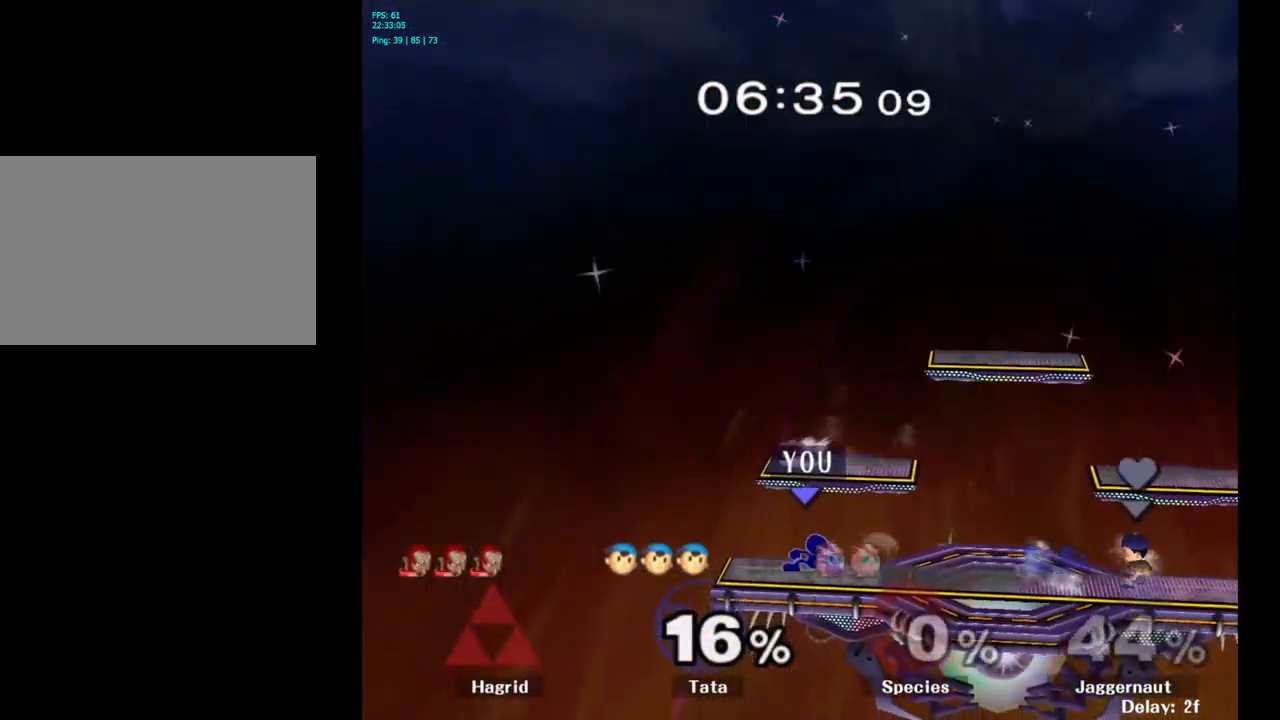
{"dt_ms": 500, "buttons": [], "left_stick": "right", "right_stick": "center", "events": [[67, "R1", "down"], [67, "left_stick", "down-right"], [200, "R1", "up"], [200, "Y", "up"], [233, "left_stick", "center"], [383, "left_stick", "right"]]}
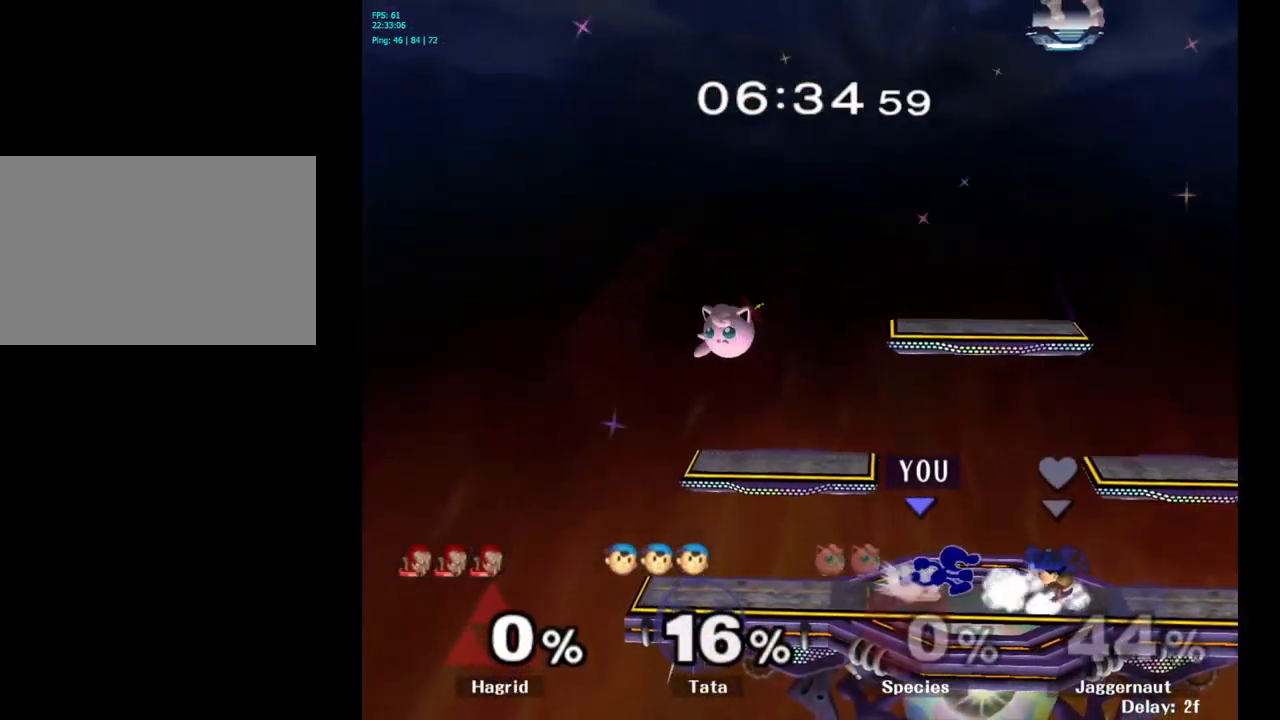
{"dt_ms": 500, "buttons": [], "left_stick": "center", "right_stick": "center", "events": [[267, "Y", "down"], [300, "left_stick", "down"], [317, "R1", "down"], [400, "left_stick", "center"], [417, "Y", "up"], [450, "R1", "up"]]}
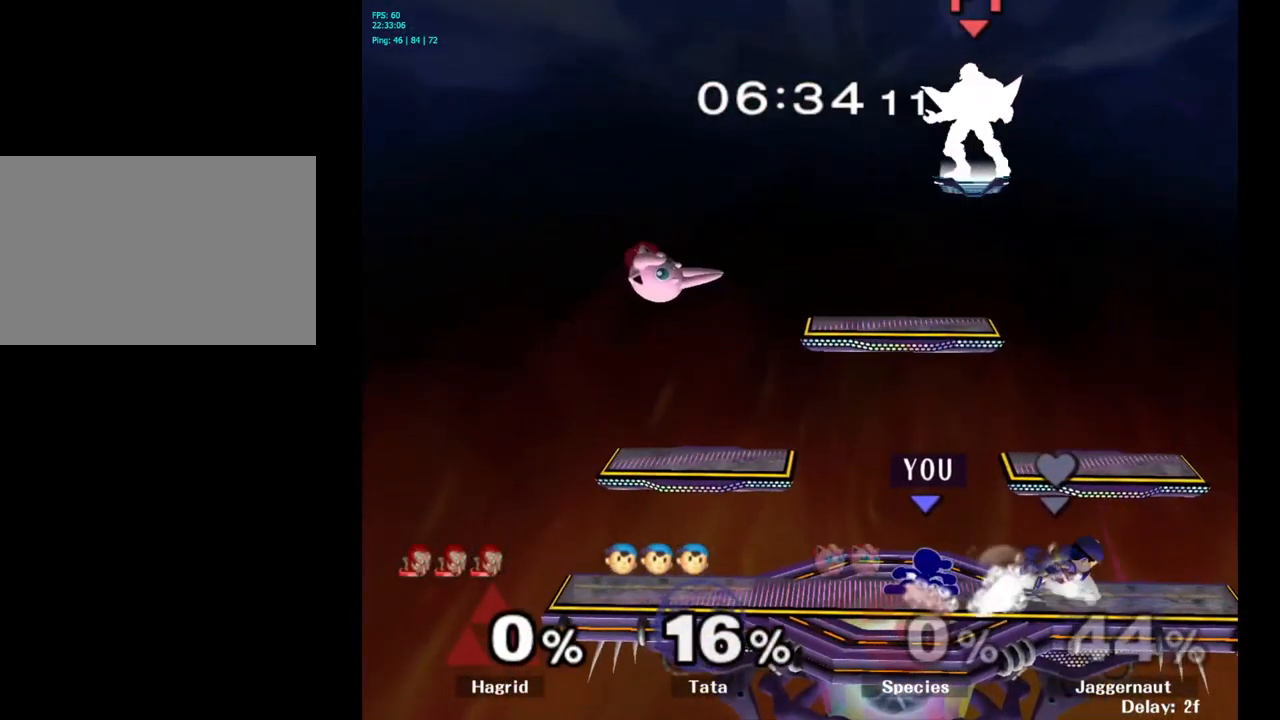
{"dt_ms": 500, "buttons": [], "left_stick": "down-right", "right_stick": "center", "events": [[67, "left_stick", "left"], [317, "Y", "down"], [333, "left_stick", "down-right"], [367, "R1", "down"], [467, "Y", "up"], [500, "R1", "up"]]}
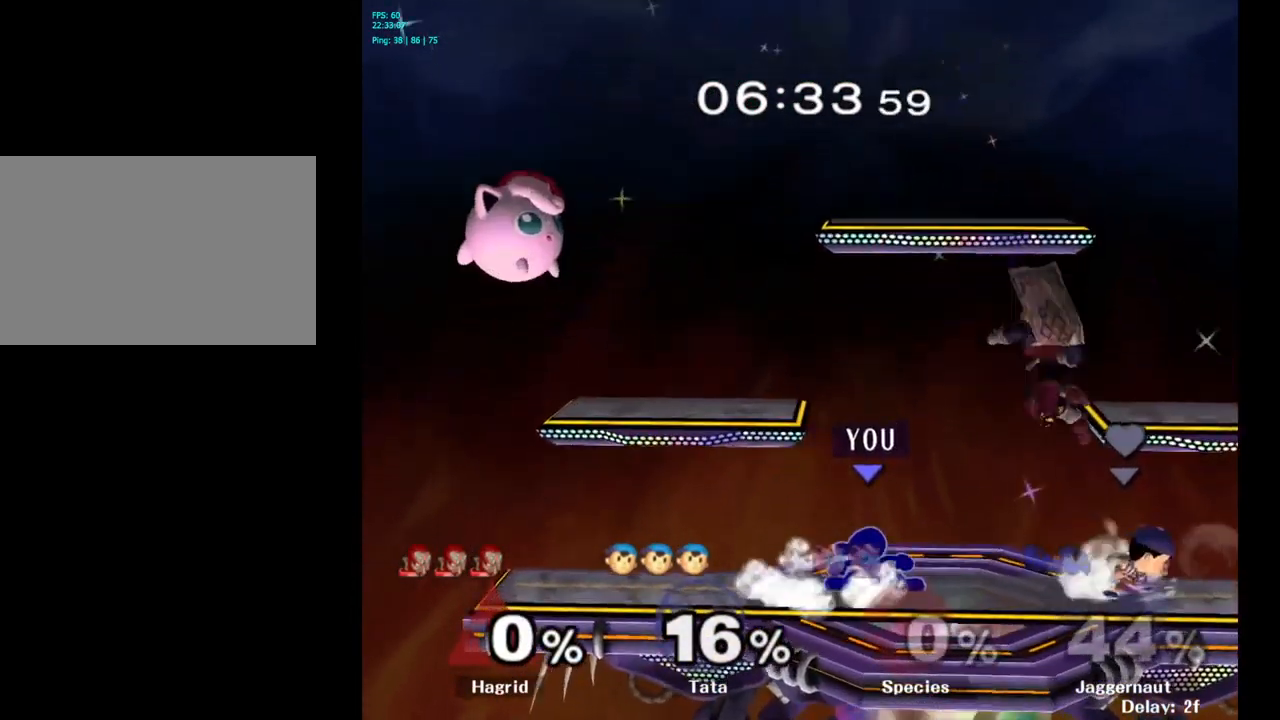
{"dt_ms": 500, "buttons": ["R1"], "left_stick": "down-right", "right_stick": "center", "events": [[17, "left_stick", "center"], [100, "left_stick", "left"], [333, "Y", "down"], [350, "left_stick", "down-right"], [383, "R1", "down"], [483, "Y", "up"]]}